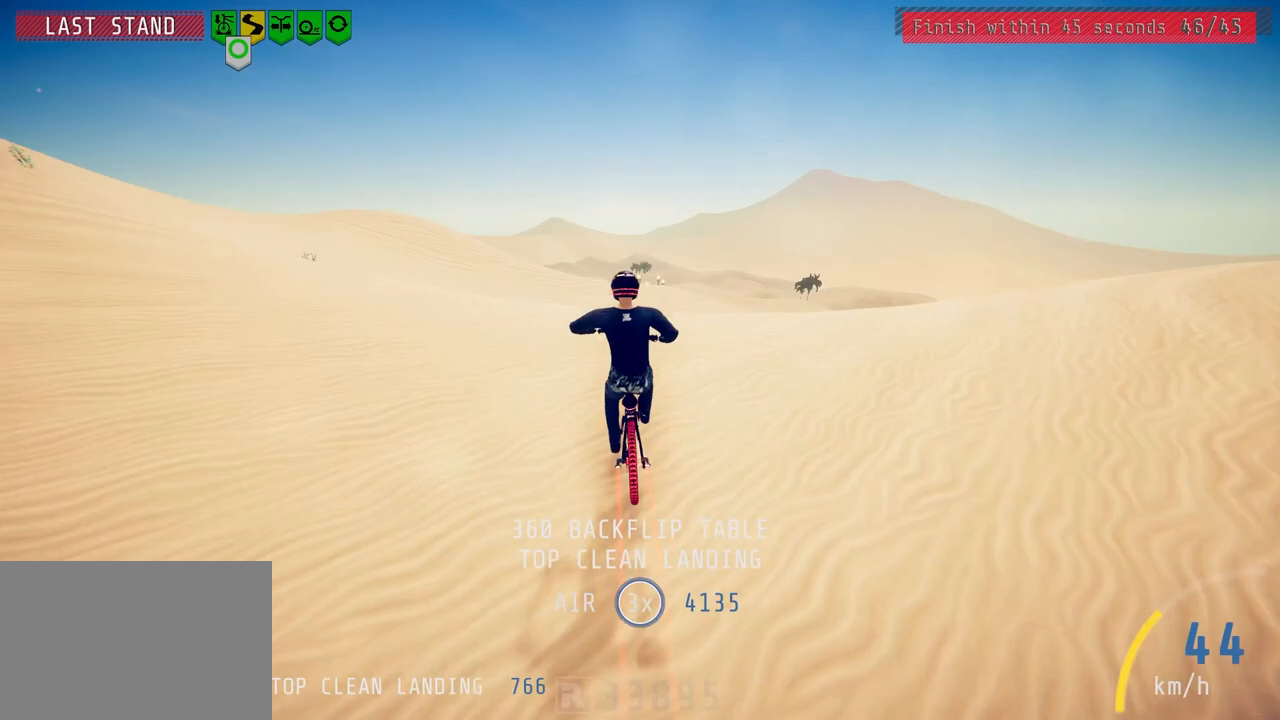
Gameplay with a controller (PlayStation layout); each line is a JSON object with the inputs held at the frame after it. "events" lists button and stick changes between this image and that frame as [ms after this image, input, new state], when the widget could be followed in between.
{"buttons": ["L1", "R2"], "left_stick": "up-right", "right_stick": "down", "events": [[50, "L1", "down"], [67, "right_stick", "down"]]}
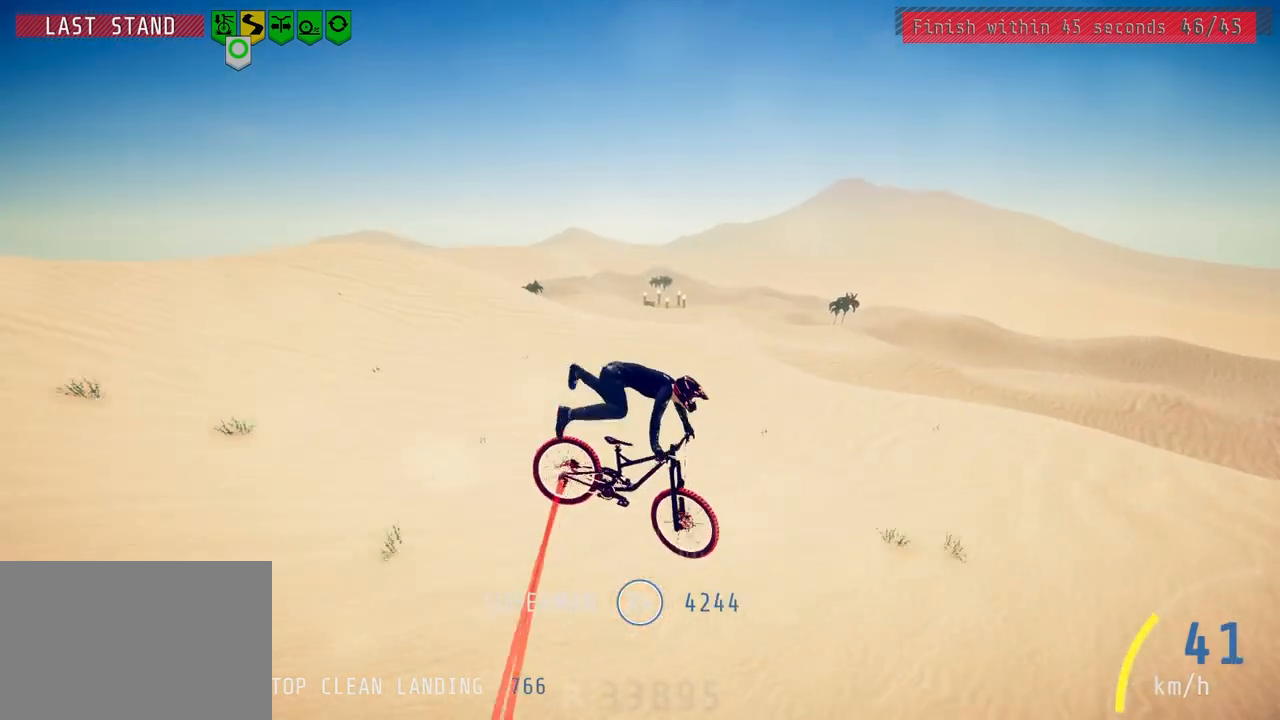
{"buttons": ["R2"], "left_stick": "right", "right_stick": "center", "events": [[50, "left_stick", "right"], [450, "L1", "up"], [467, "right_stick", "center"]]}
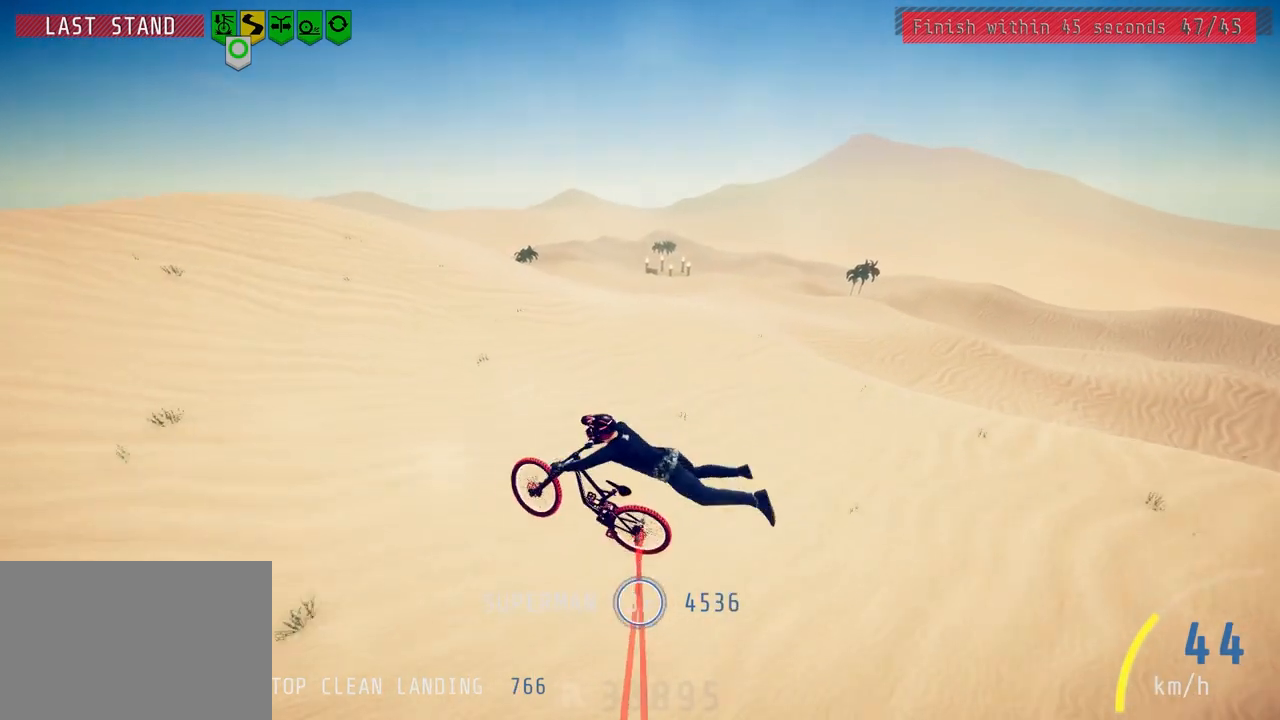
{"buttons": ["R2"], "left_stick": "left", "right_stick": "center", "events": [[67, "left_stick", "center"], [167, "left_stick", "up-left"], [367, "left_stick", "center"], [467, "left_stick", "left"]]}
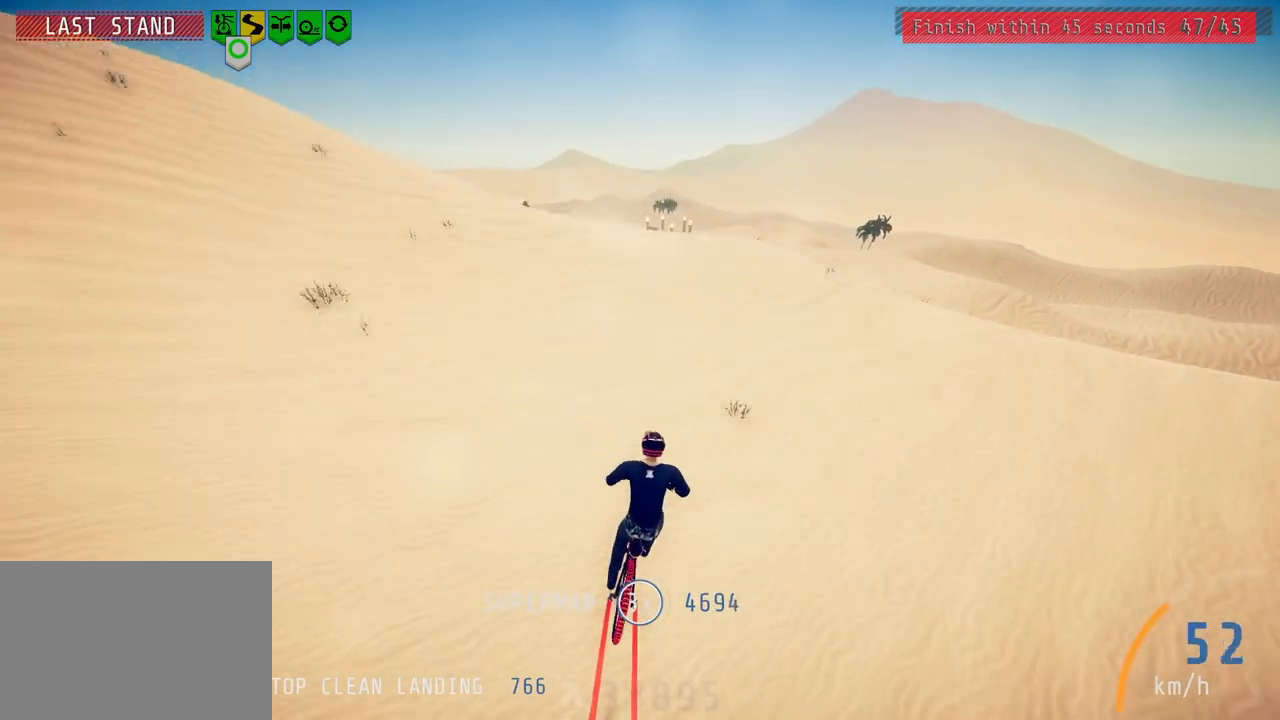
{"buttons": ["R2"], "left_stick": "left", "right_stick": "down", "events": [[100, "left_stick", "center"], [183, "right_stick", "down"], [317, "left_stick", "right"], [400, "left_stick", "center"], [483, "left_stick", "left"]]}
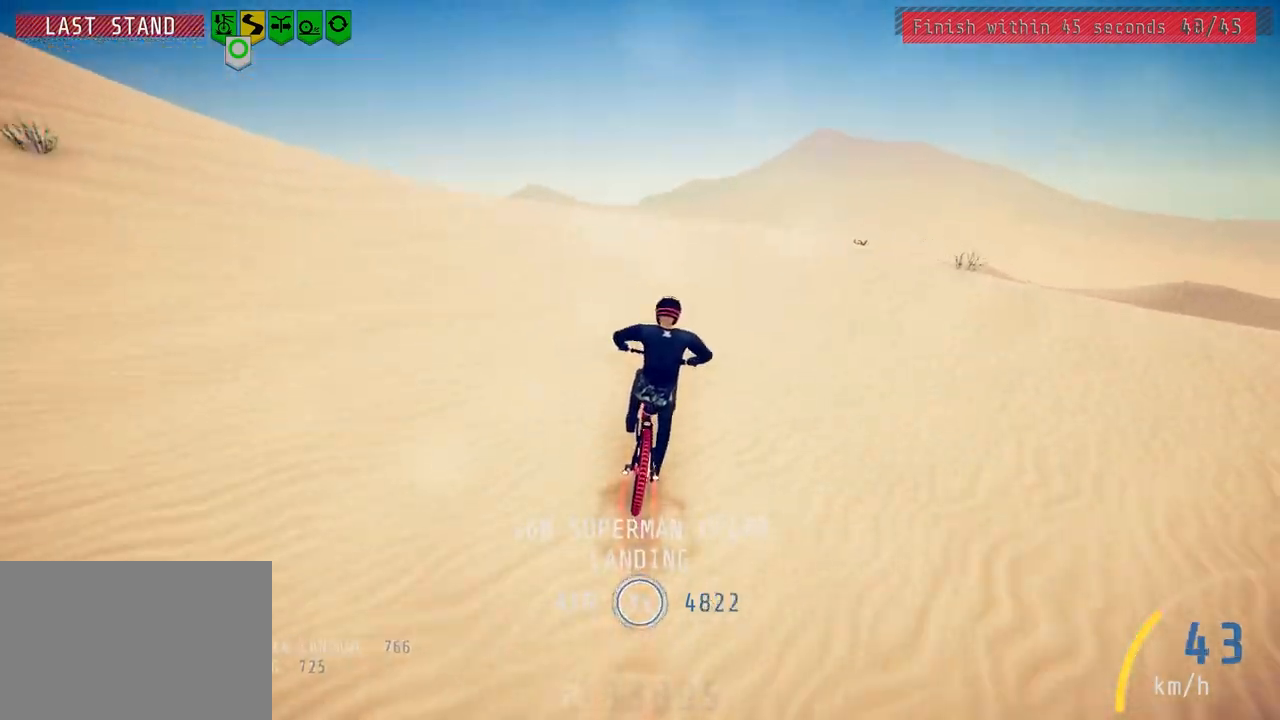
{"buttons": ["L1", "R2"], "left_stick": "down-left", "right_stick": "down-left", "events": [[50, "left_stick", "down-left"], [150, "right_stick", "up"], [250, "right_stick", "center"], [267, "L1", "down"], [333, "right_stick", "down-left"]]}
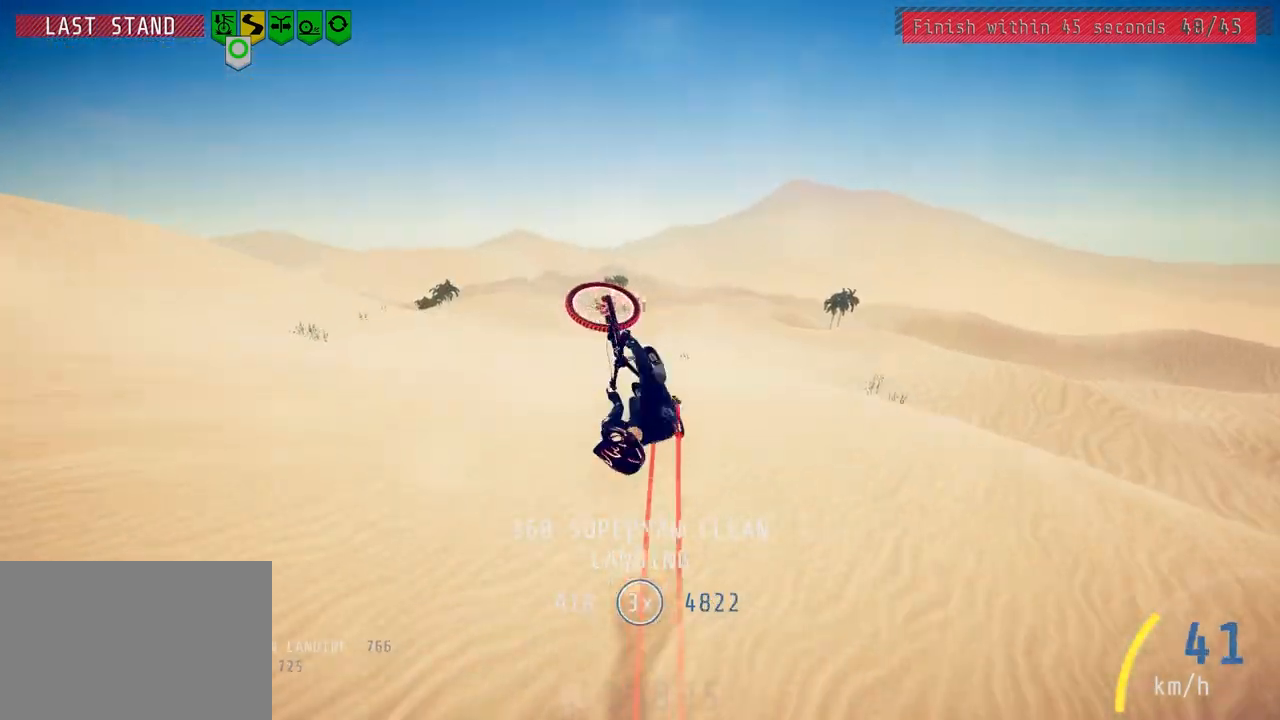
{"buttons": ["R2"], "left_stick": "down-left", "right_stick": "center", "events": [[233, "right_stick", "center"], [400, "L1", "up"]]}
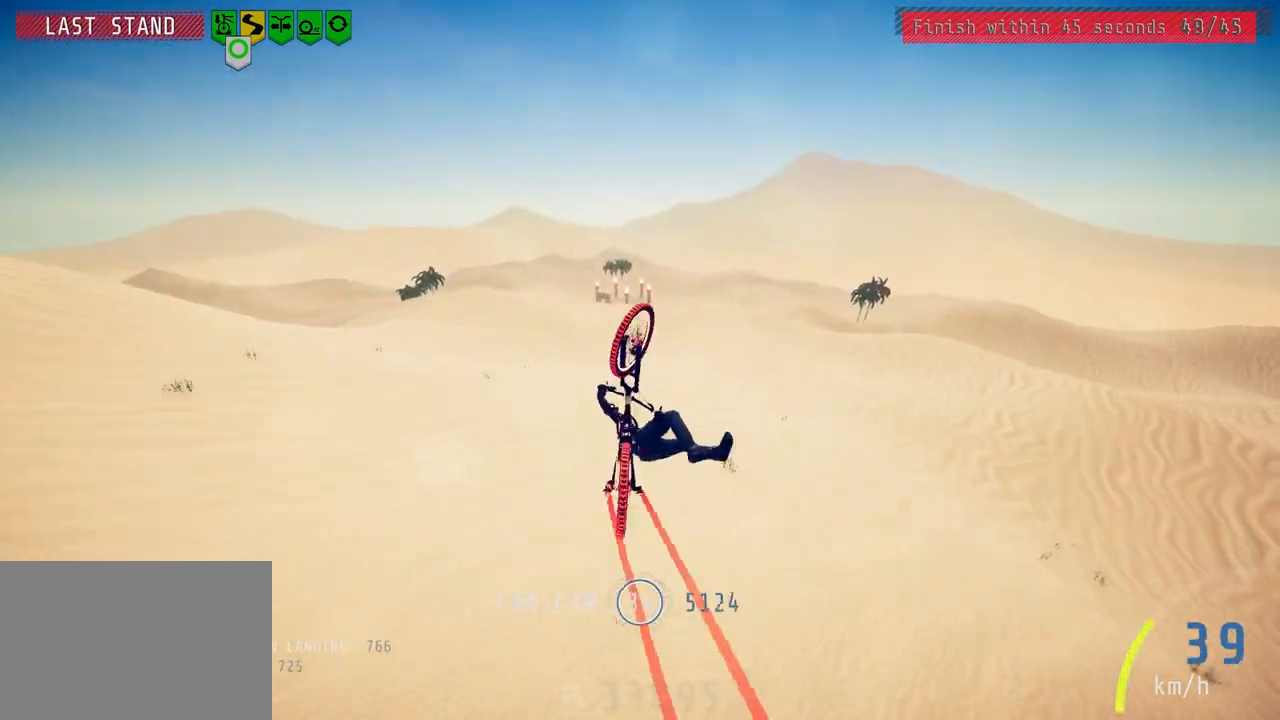
{"buttons": ["R2"], "left_stick": "up-right", "right_stick": "down", "events": [[267, "right_stick", "down"], [283, "left_stick", "center"], [450, "left_stick", "up-right"]]}
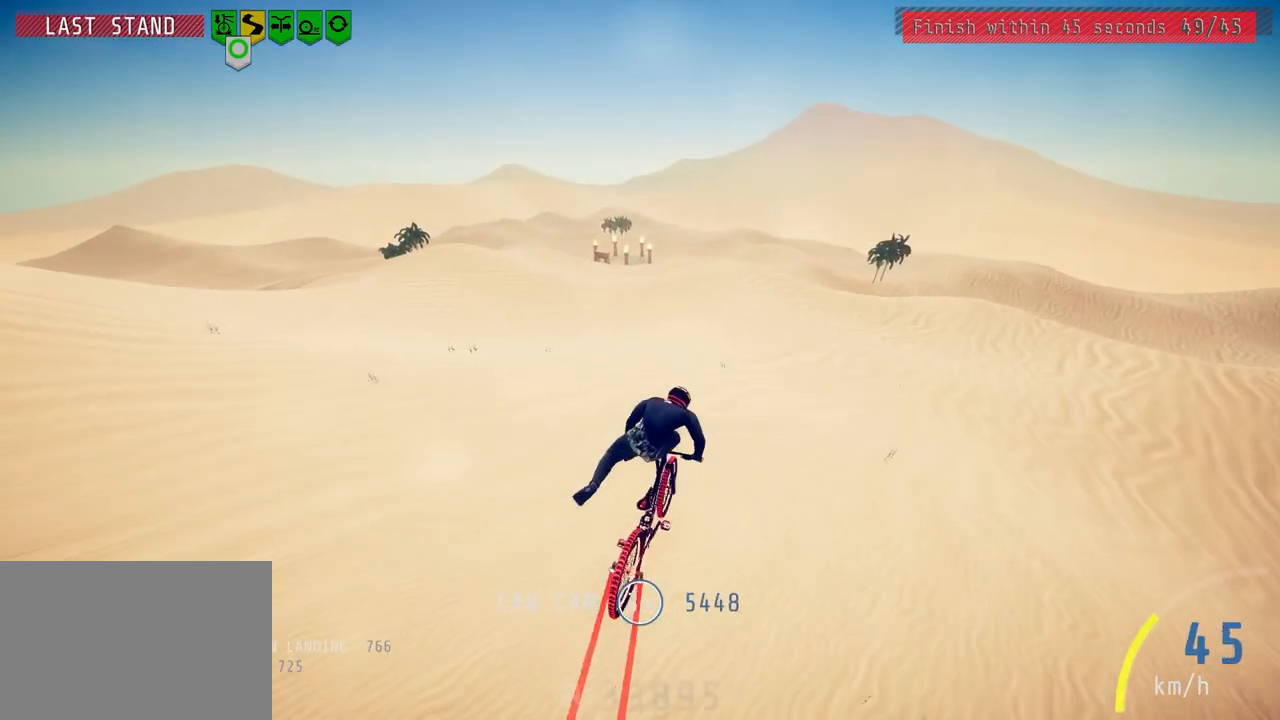
{"buttons": ["R2"], "left_stick": "up", "right_stick": "center", "events": [[67, "left_stick", "center"], [333, "R3", "down"], [383, "R3", "up"], [383, "right_stick", "up"], [483, "right_stick", "center"], [500, "left_stick", "up"]]}
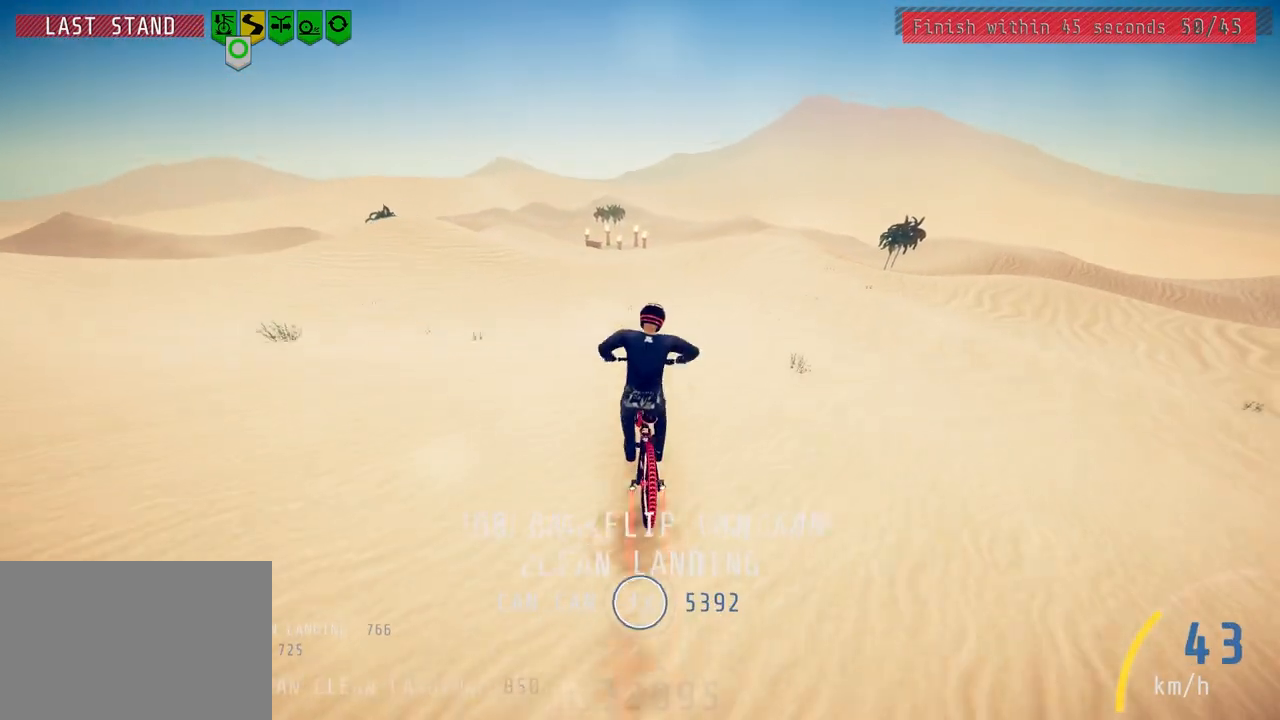
{"buttons": ["R2"], "left_stick": "up", "right_stick": "up", "events": [[17, "L1", "down"], [67, "right_stick", "up"], [467, "L1", "up"]]}
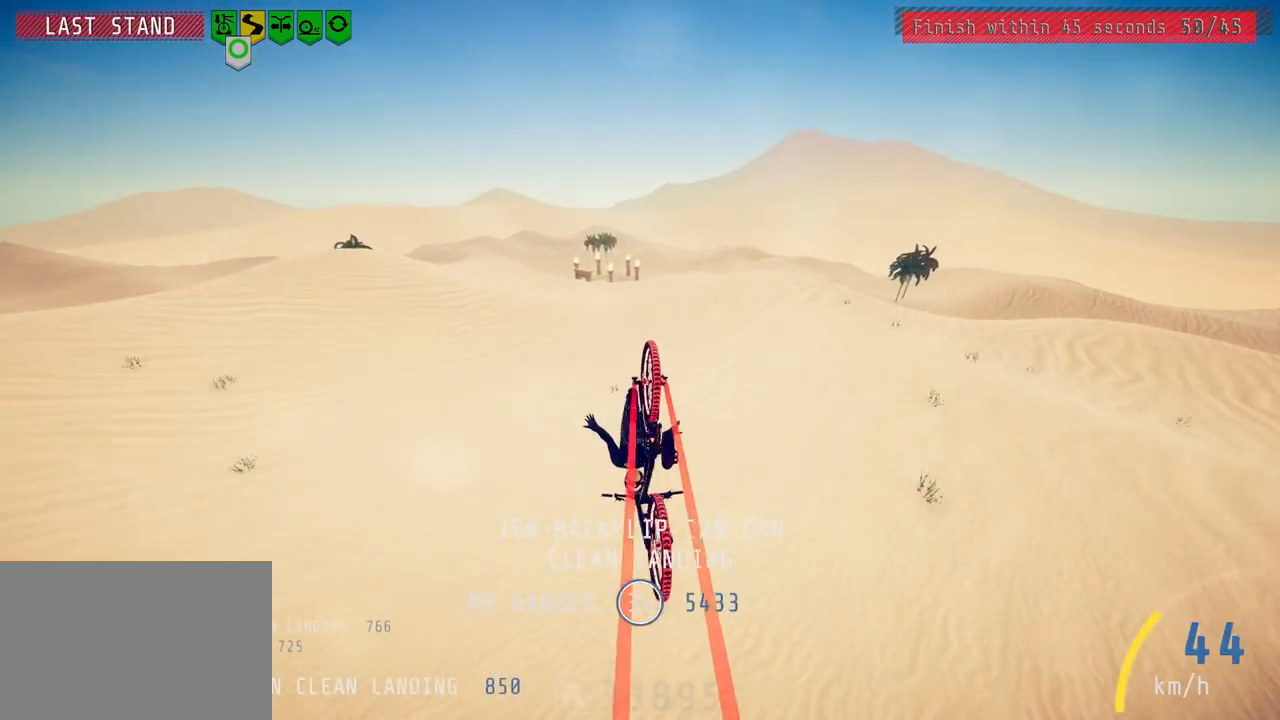
{"buttons": ["R2"], "left_stick": "center", "right_stick": "center", "events": [[17, "right_stick", "center"], [467, "left_stick", "center"]]}
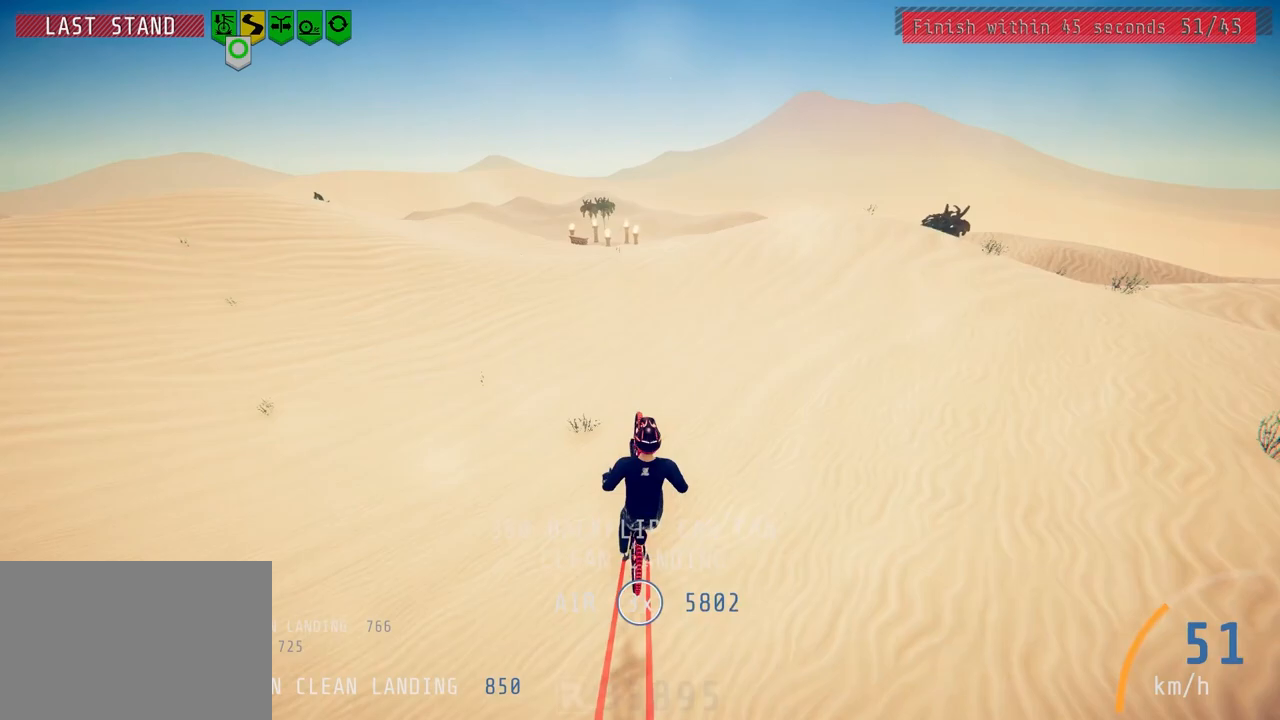
{"buttons": ["R2"], "left_stick": "right", "right_stick": "down", "events": [[167, "right_stick", "down"], [233, "left_stick", "up-right"], [367, "left_stick", "center"], [483, "left_stick", "right"]]}
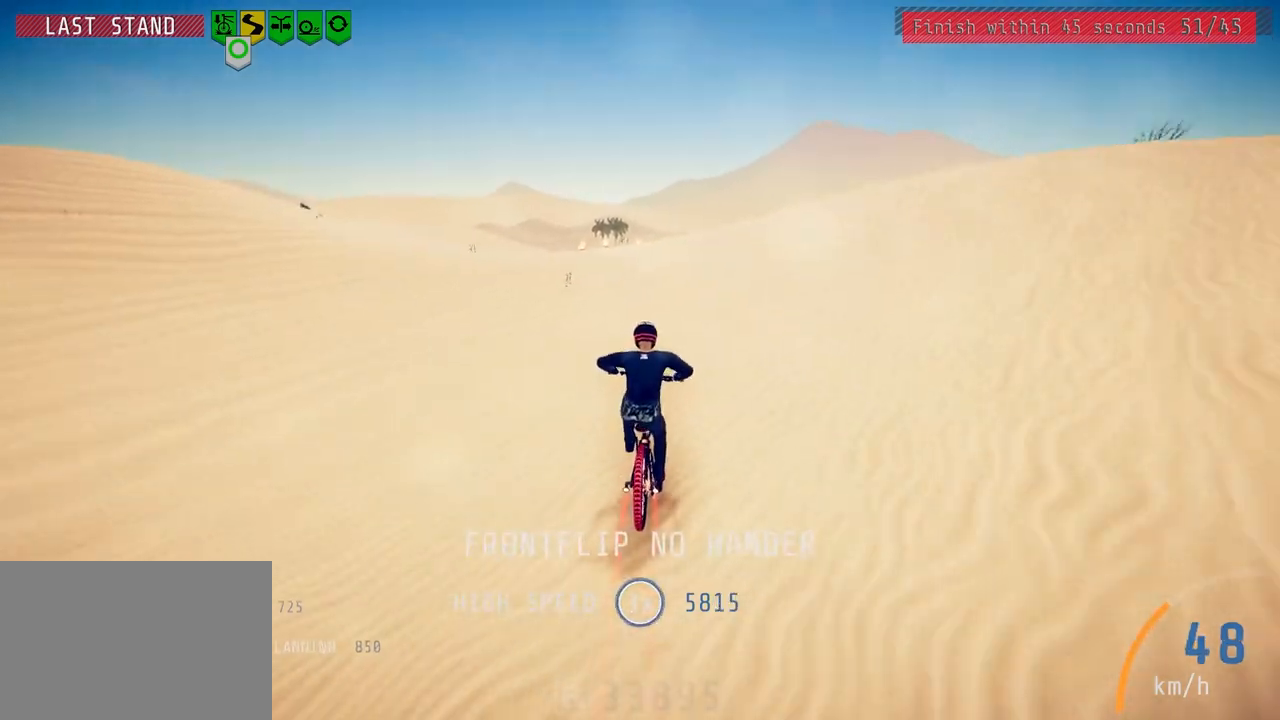
{"buttons": ["L1", "R2"], "left_stick": "down-left", "right_stick": "up-left", "events": [[117, "left_stick", "center"], [217, "left_stick", "down"], [233, "right_stick", "up"], [267, "left_stick", "down-left"], [317, "right_stick", "center"], [367, "L1", "down"], [433, "right_stick", "up-left"]]}
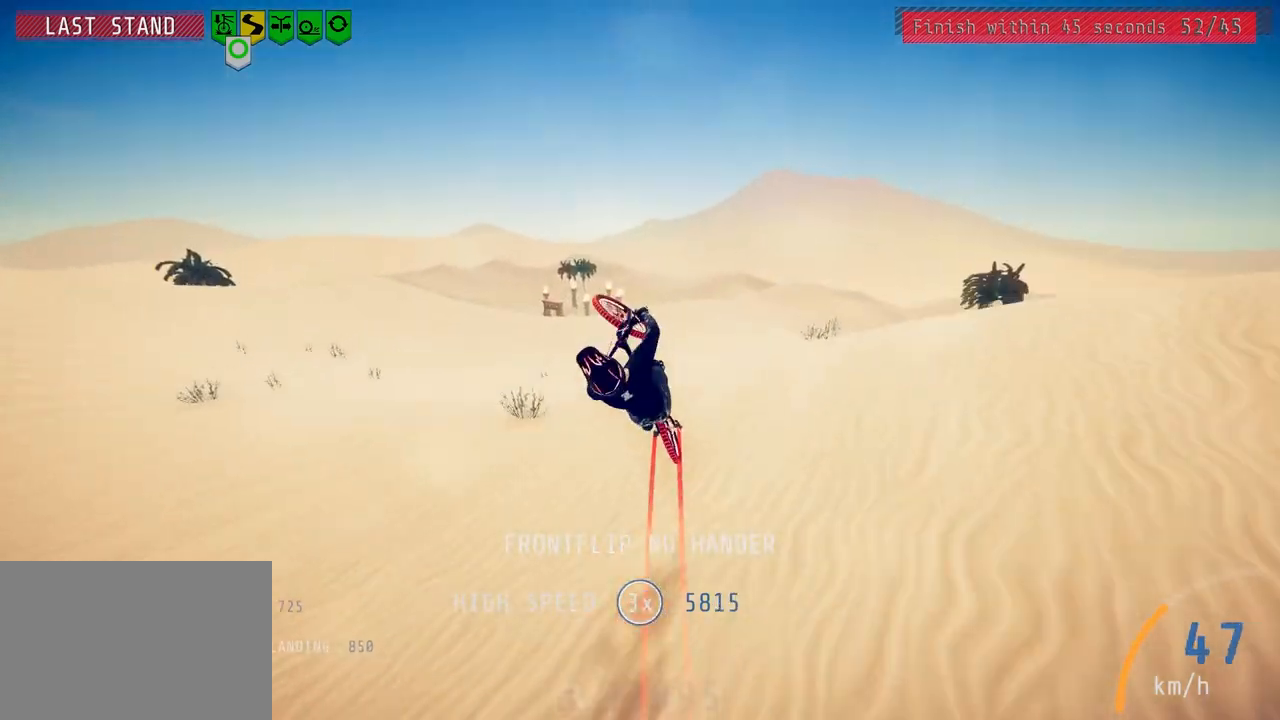
{"buttons": ["L1", "R2"], "left_stick": "down-left", "right_stick": "up-left", "events": []}
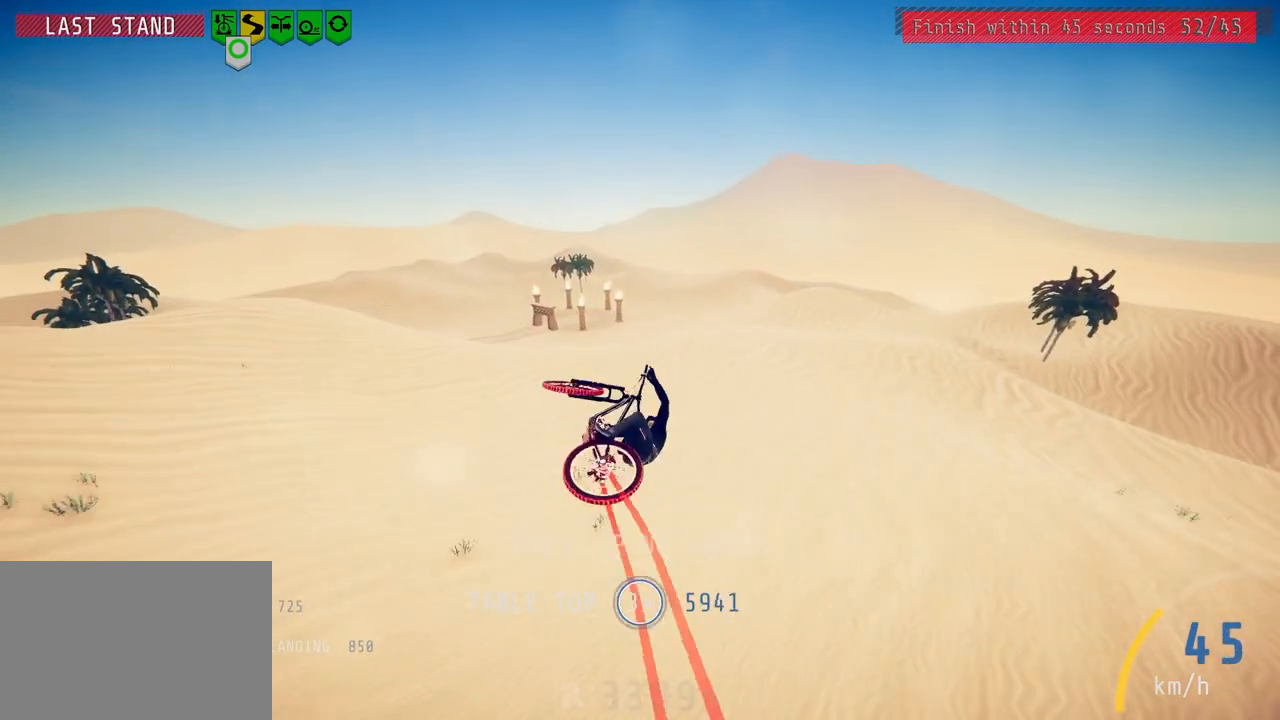
{"buttons": ["R2"], "left_stick": "center", "right_stick": "center", "events": [[67, "L1", "up"], [67, "right_stick", "center"], [350, "left_stick", "center"]]}
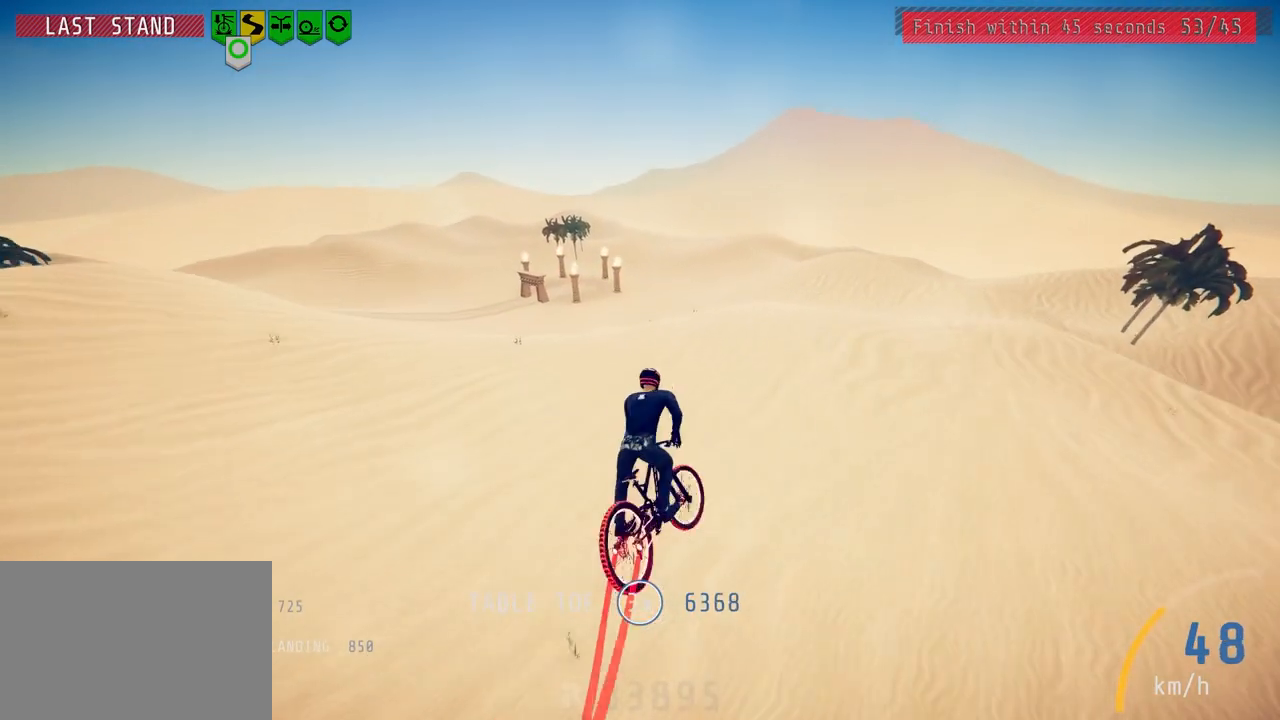
{"buttons": ["R2"], "left_stick": "center", "right_stick": "down", "events": [[33, "left_stick", "up-right"], [133, "left_stick", "center"], [350, "left_stick", "up-right"], [367, "right_stick", "down"], [483, "left_stick", "center"]]}
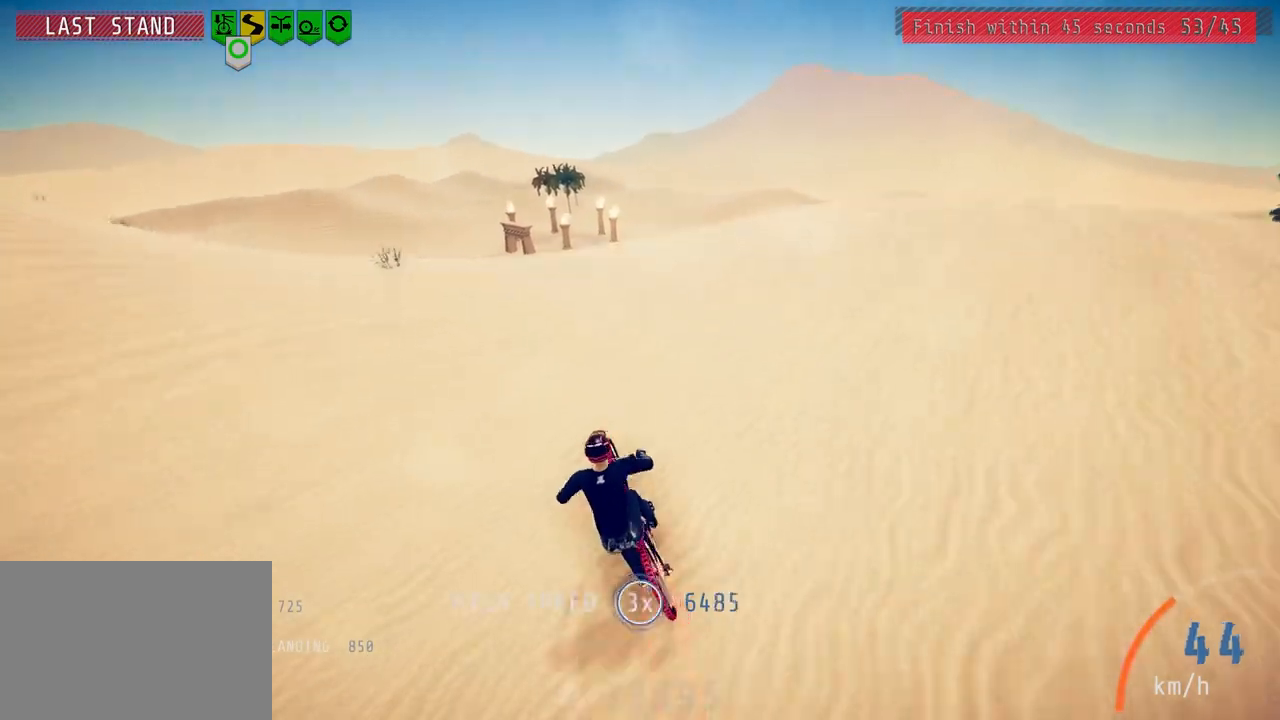
{"buttons": ["L1", "R2"], "left_stick": "up-right", "right_stick": "up", "events": [[267, "right_stick", "up"], [333, "left_stick", "up-right"], [367, "L1", "down"], [383, "right_stick", "center"], [483, "right_stick", "up"]]}
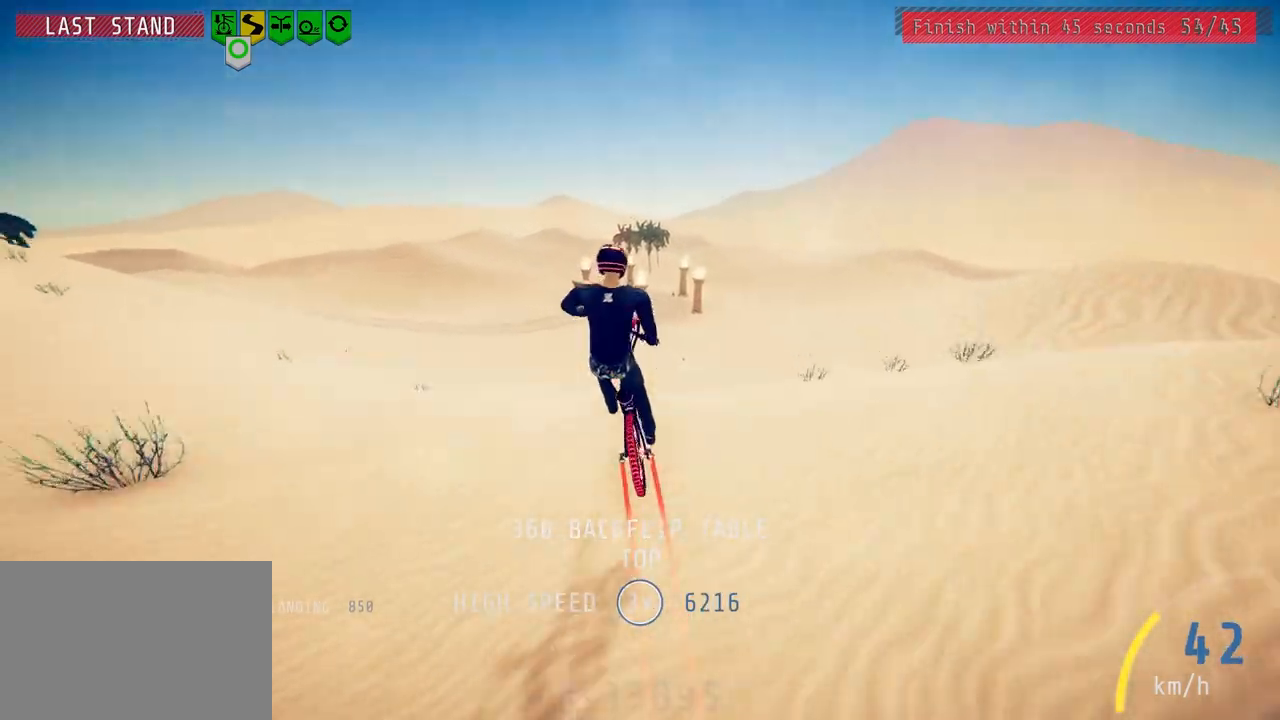
{"buttons": ["L1", "R2"], "left_stick": "up-right", "right_stick": "center", "events": [[467, "right_stick", "center"]]}
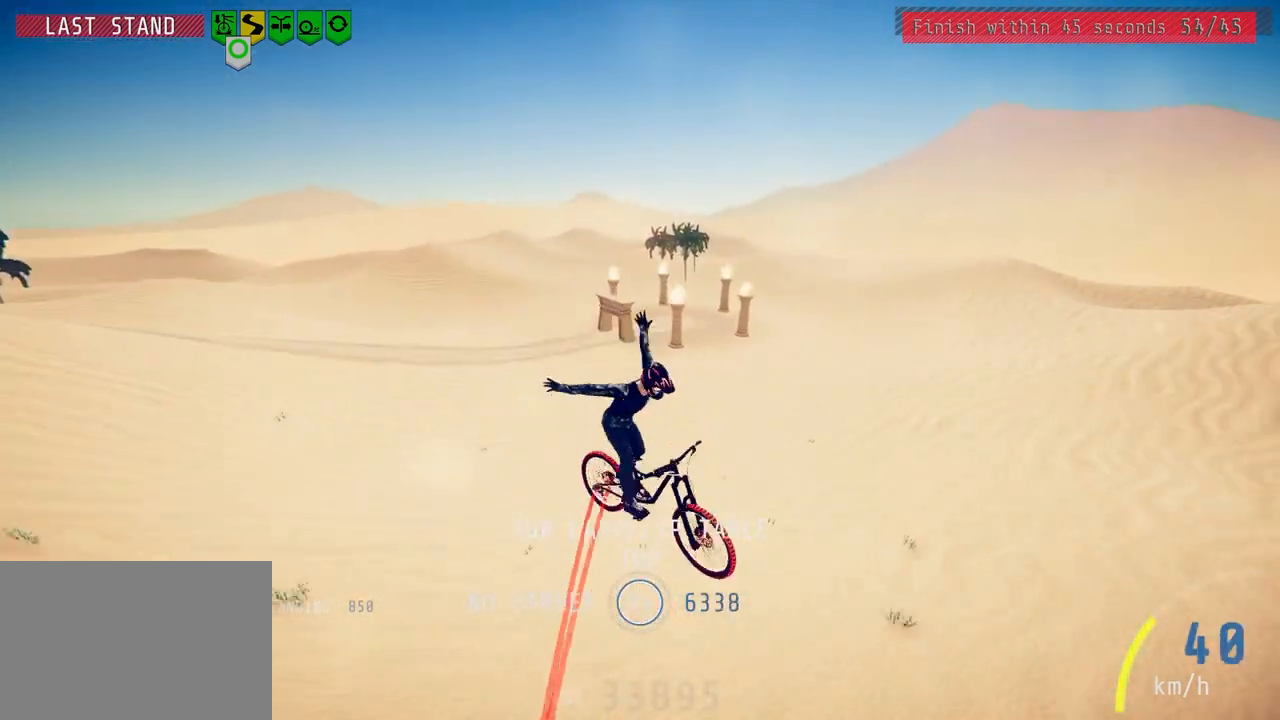
{"buttons": ["R2"], "left_stick": "center", "right_stick": "center", "events": [[50, "L1", "up"], [417, "left_stick", "center"]]}
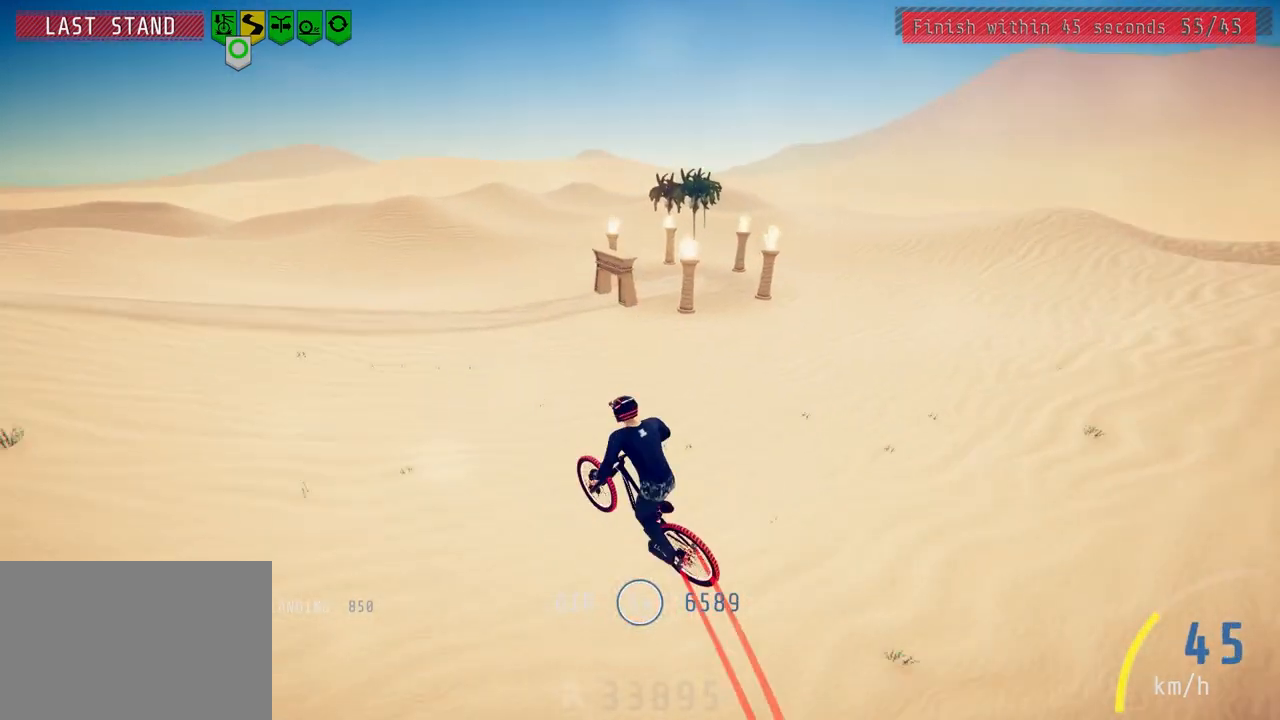
{"buttons": ["R2"], "left_stick": "left", "right_stick": "center", "events": [[83, "left_stick", "up-left"], [217, "left_stick", "center"], [500, "left_stick", "left"]]}
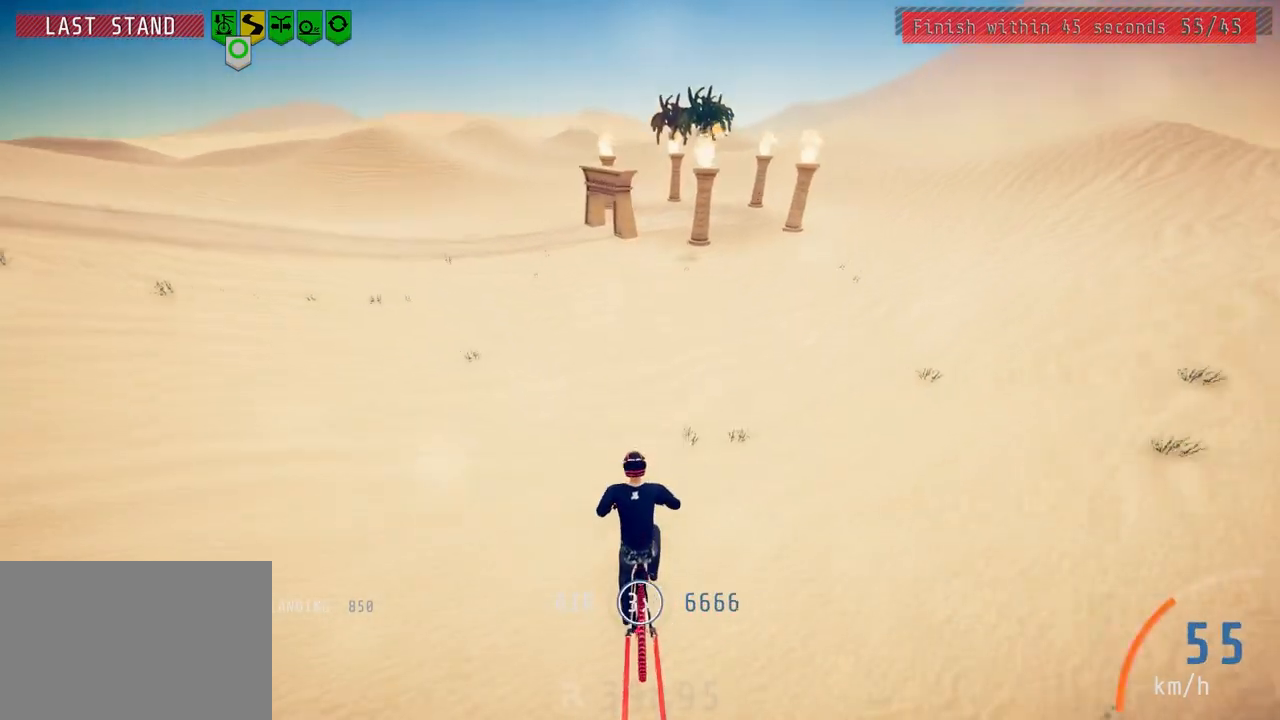
{"buttons": ["R2"], "left_stick": "center", "right_stick": "center", "events": [[167, "left_stick", "center"], [317, "left_stick", "left"], [500, "left_stick", "center"]]}
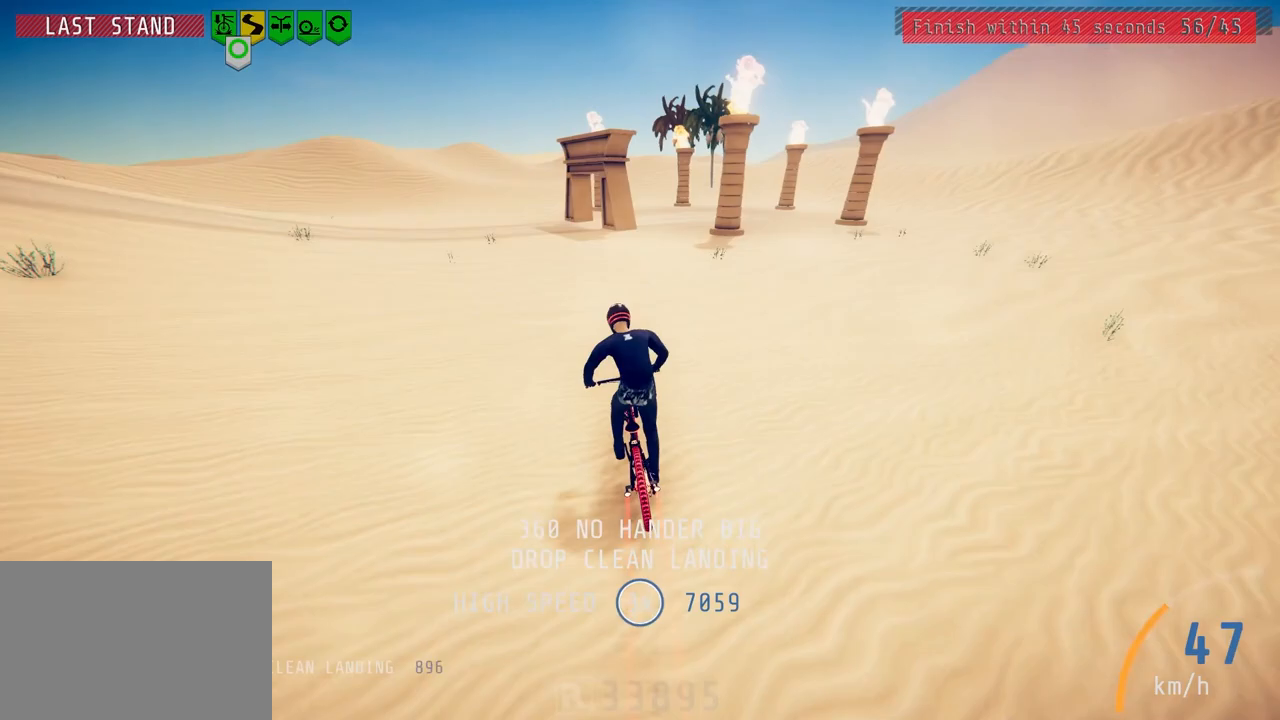
{"buttons": ["R2"], "left_stick": "center", "right_stick": "center", "events": [[150, "left_stick", "left"], [300, "left_stick", "center"]]}
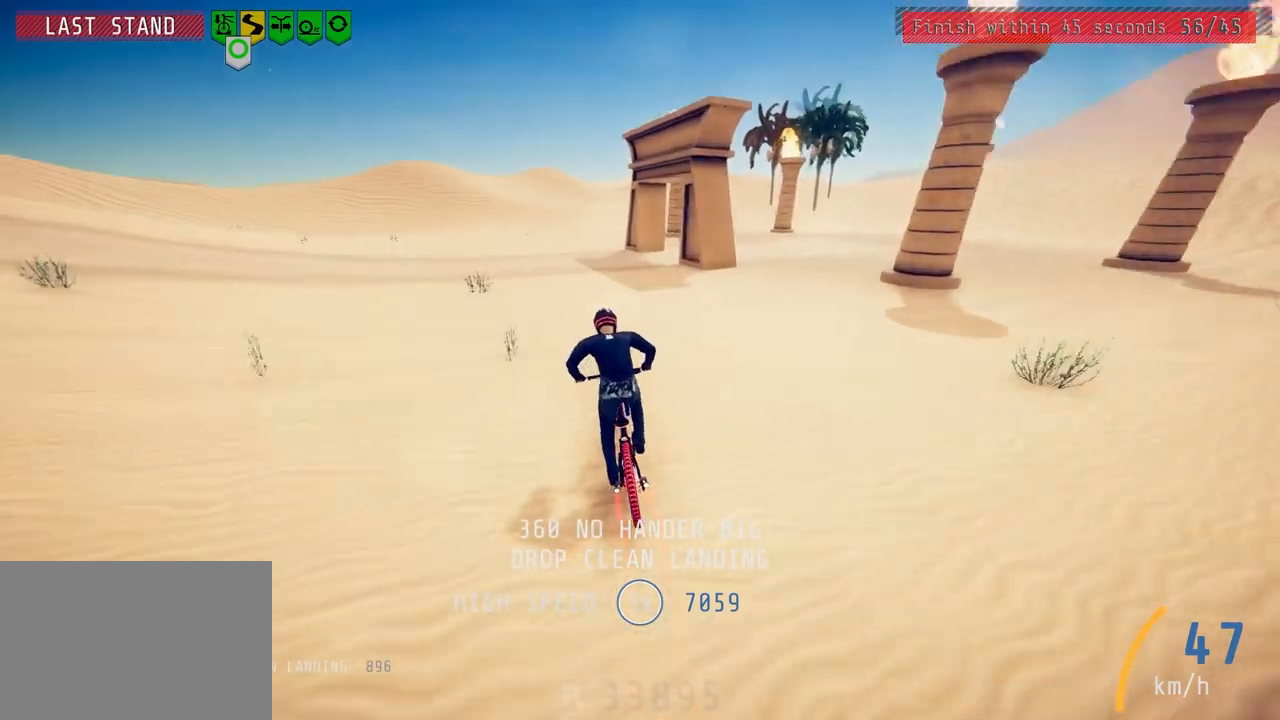
{"buttons": ["L2"], "left_stick": "up", "right_stick": "right", "events": [[33, "left_stick", "up-right"], [217, "L2", "down"], [233, "left_stick", "up"], [483, "R2", "up"], [483, "right_stick", "right"]]}
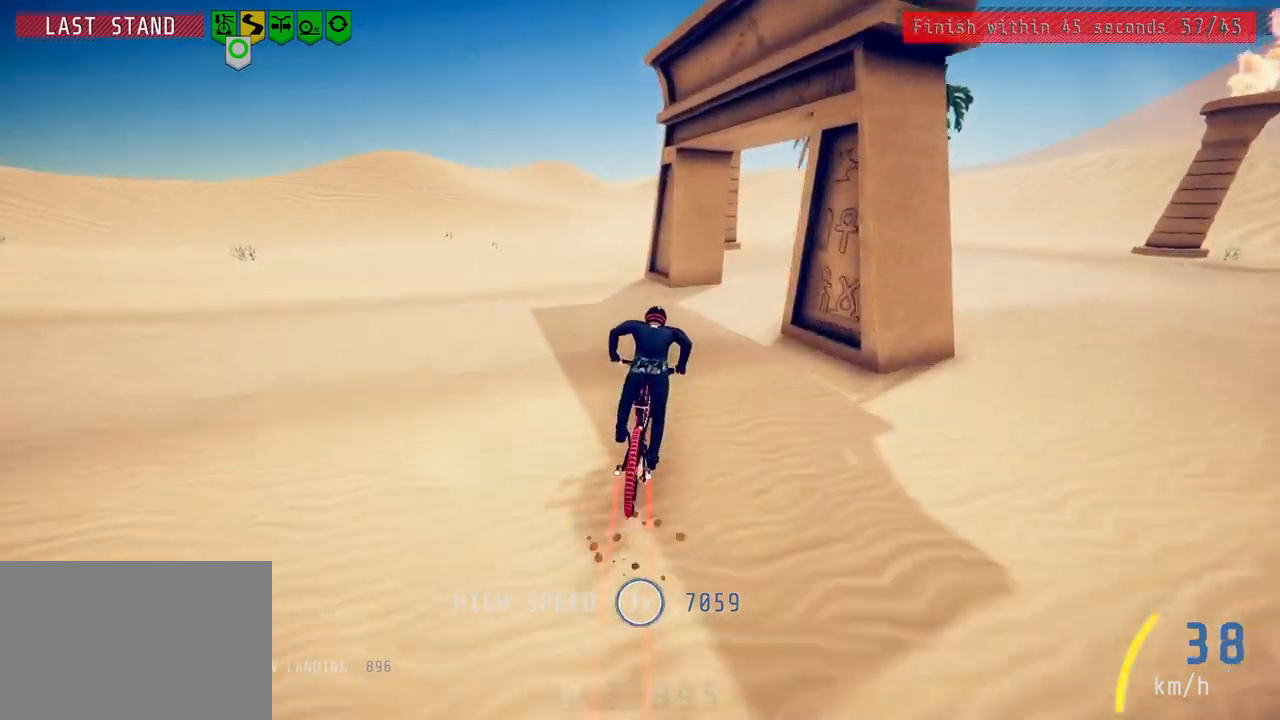
{"buttons": [], "left_stick": "center", "right_stick": "center", "events": [[17, "left_stick", "up-right"], [400, "L2", "up"], [433, "left_stick", "center"], [467, "right_stick", "center"]]}
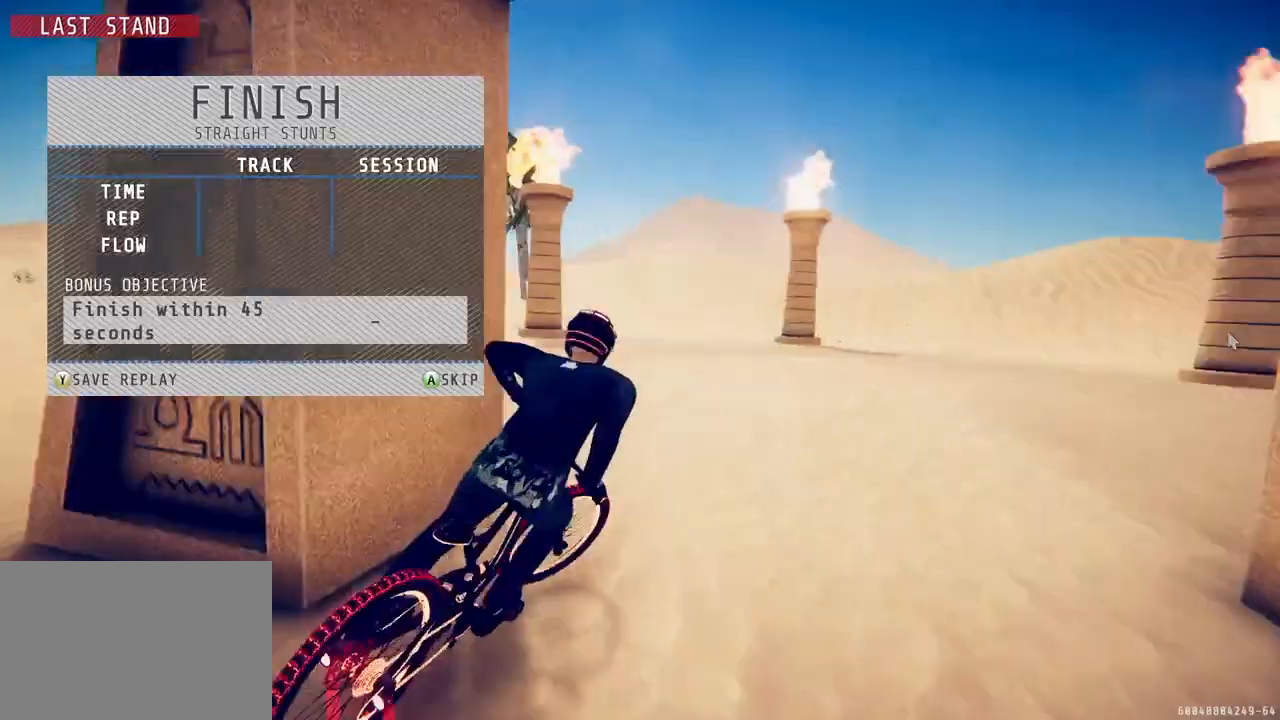
{"buttons": [], "left_stick": "center", "right_stick": "center", "events": []}
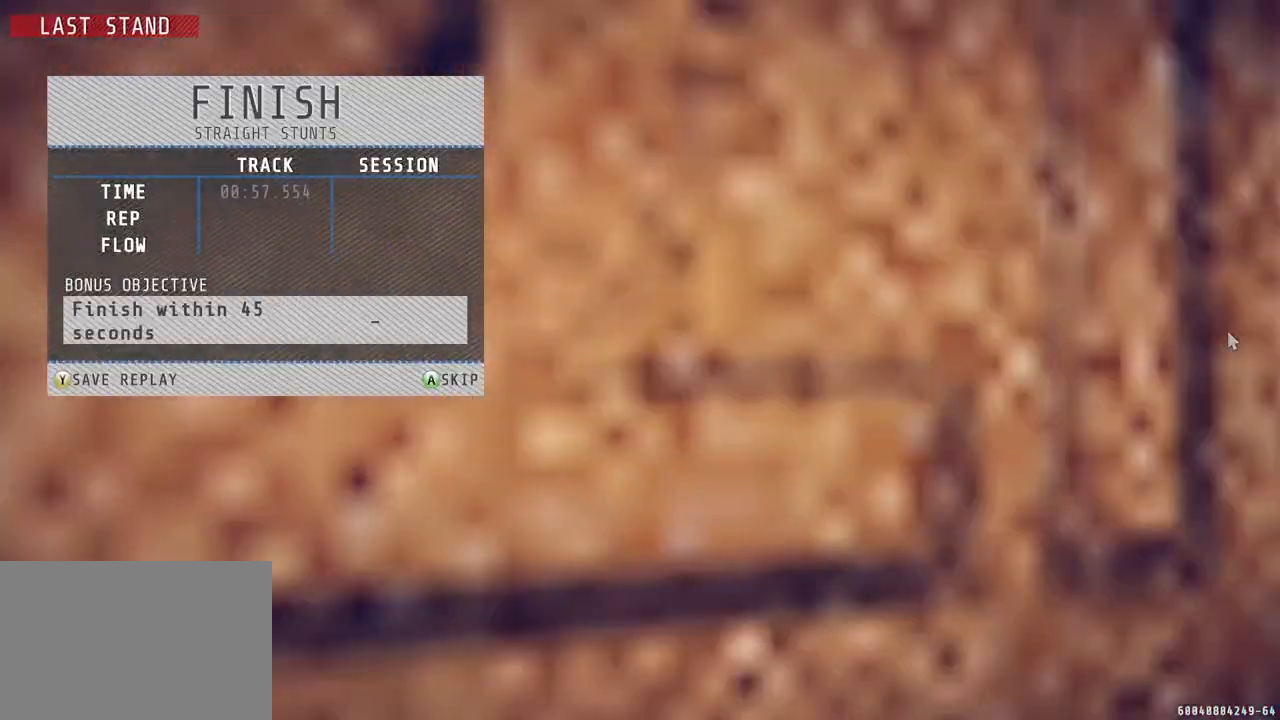
{"buttons": [], "left_stick": "center", "right_stick": "center", "events": []}
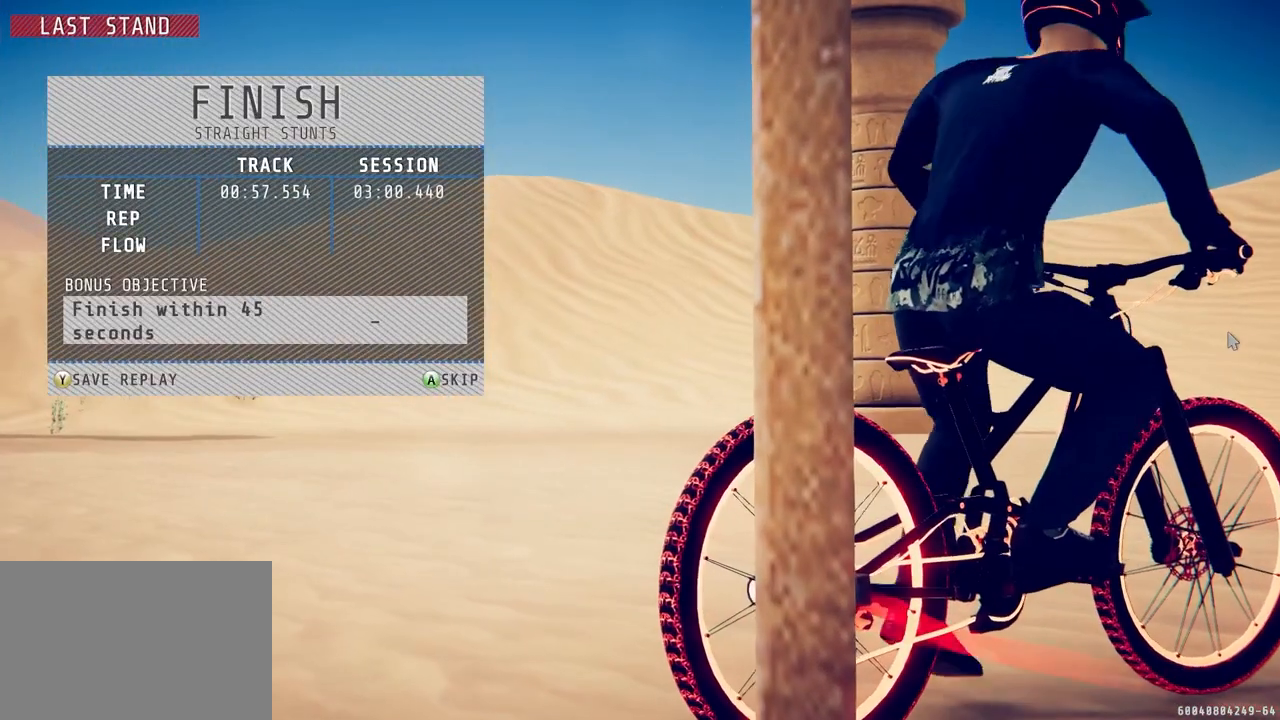
{"buttons": [], "left_stick": "center", "right_stick": "center", "events": []}
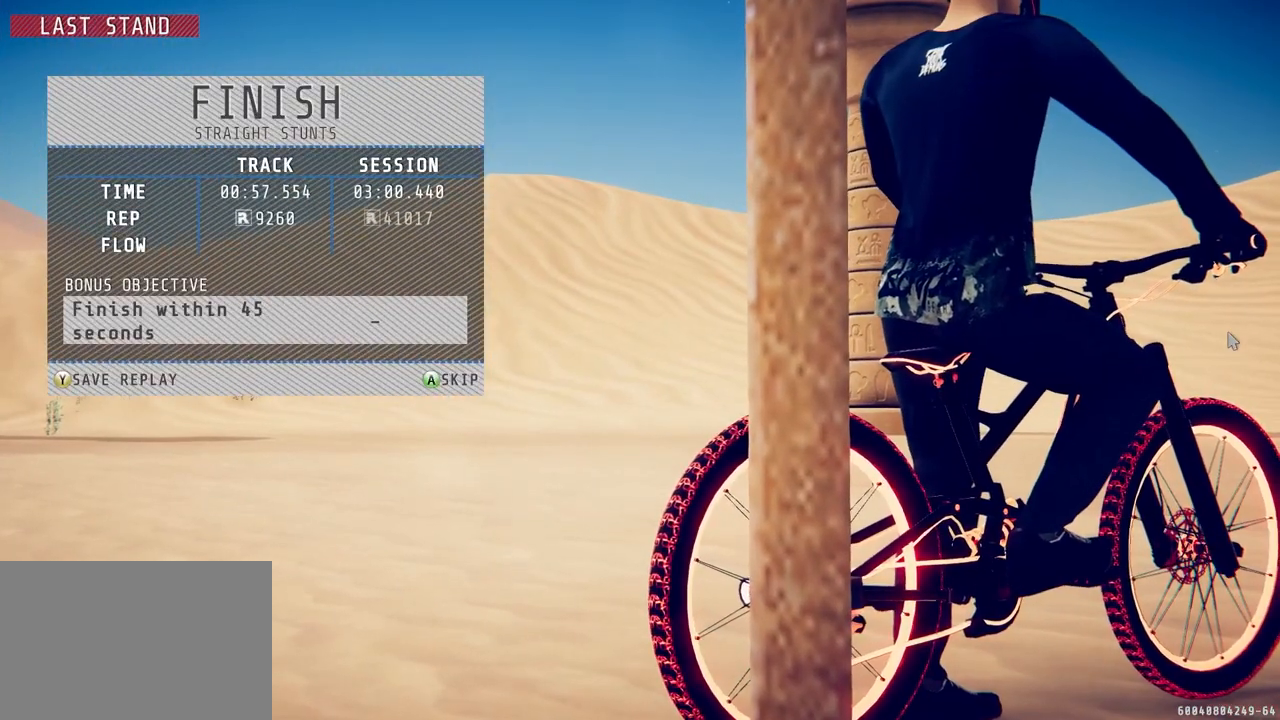
{"buttons": [], "left_stick": "center", "right_stick": "center", "events": []}
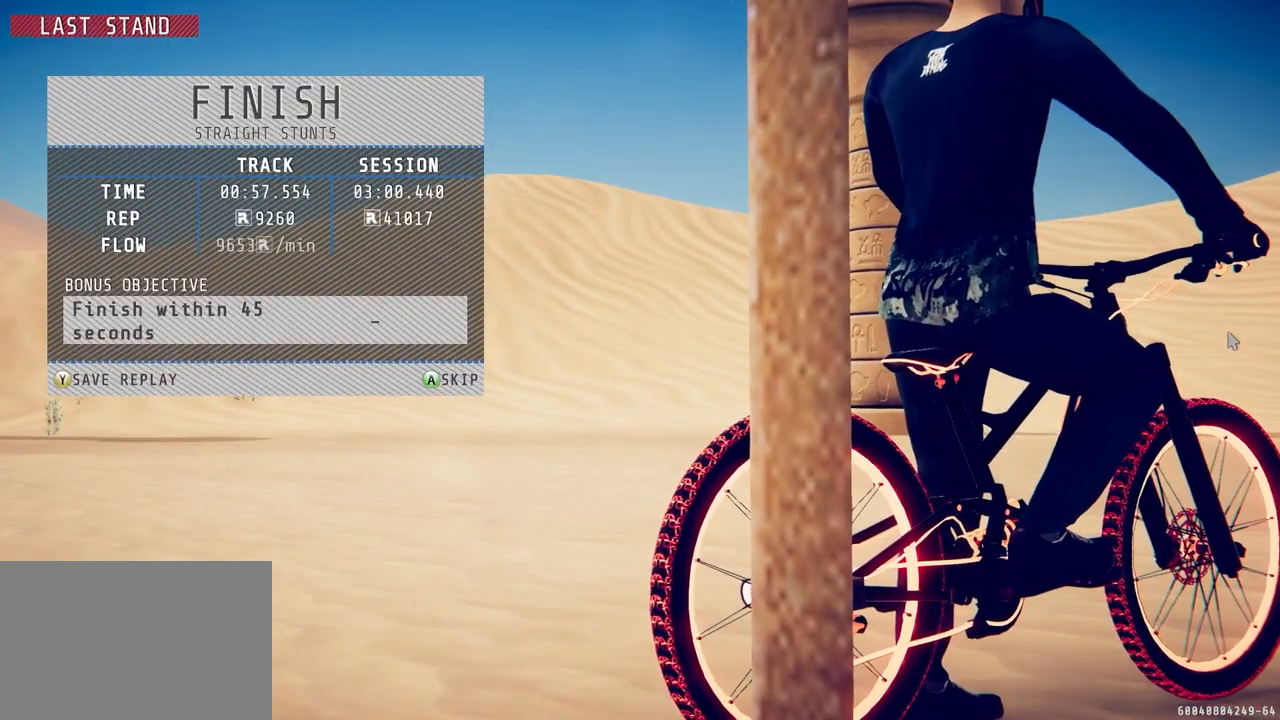
{"buttons": [], "left_stick": "center", "right_stick": "center", "events": []}
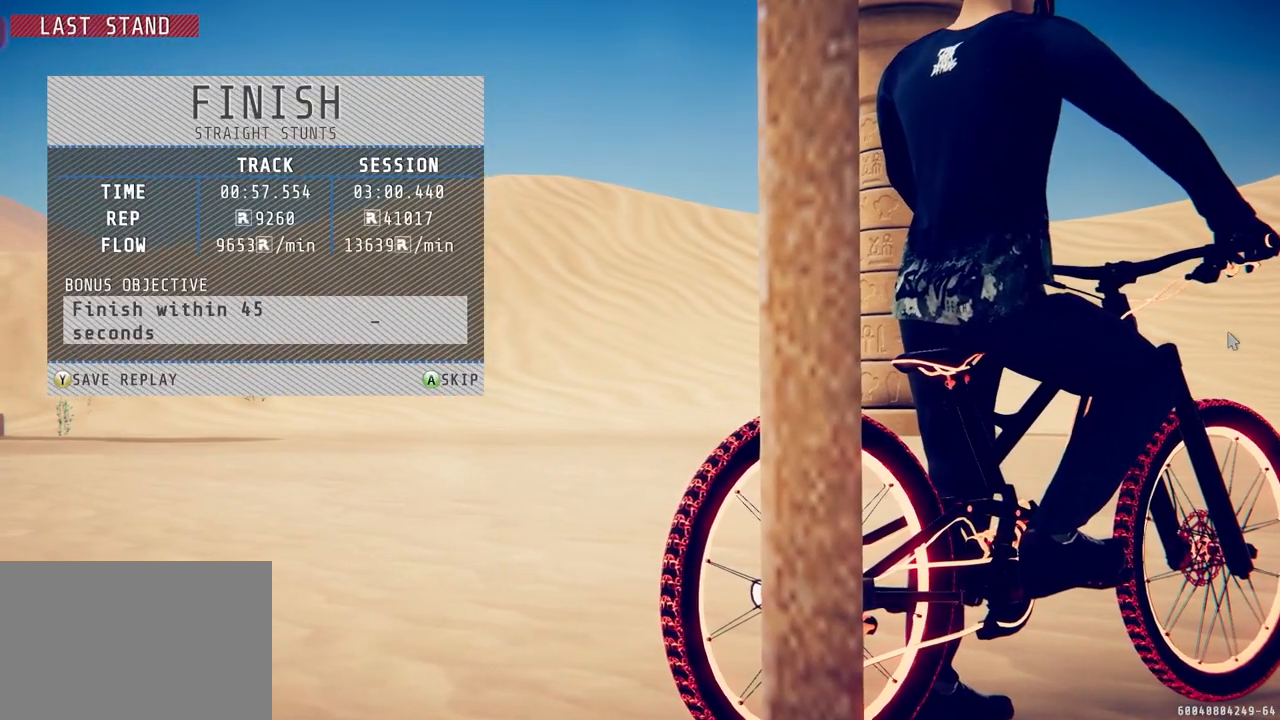
{"buttons": [], "left_stick": "center", "right_stick": "center", "events": []}